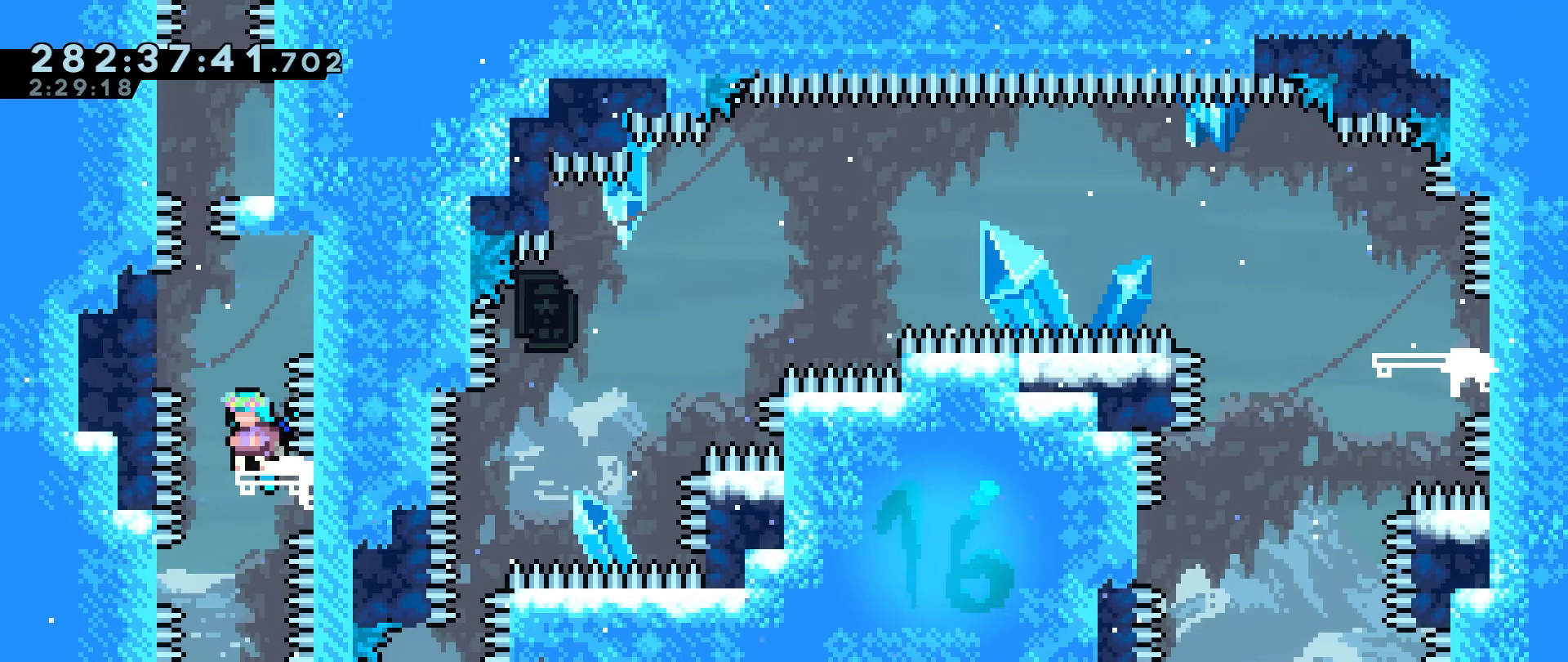
Gameplay with keyboard; each line is a JSON object with the keys held at the frame after it. "events" lists presses ("down") and releases ("up") of "dash", "down", "grab", "jump", "jump2", "left", "right" and "up" between this image and that frame as [ms after this image, input, new state], when the widget could be followed in between. No other keys are recorded. Mouse input is not recorded. Key names are as the overlay labels them; some are game actions (e.g. jump) rather than physical keys.
{"keys": [], "events": [[17, "left", "up"], [300, "left", "down"], [350, "left", "up"]]}
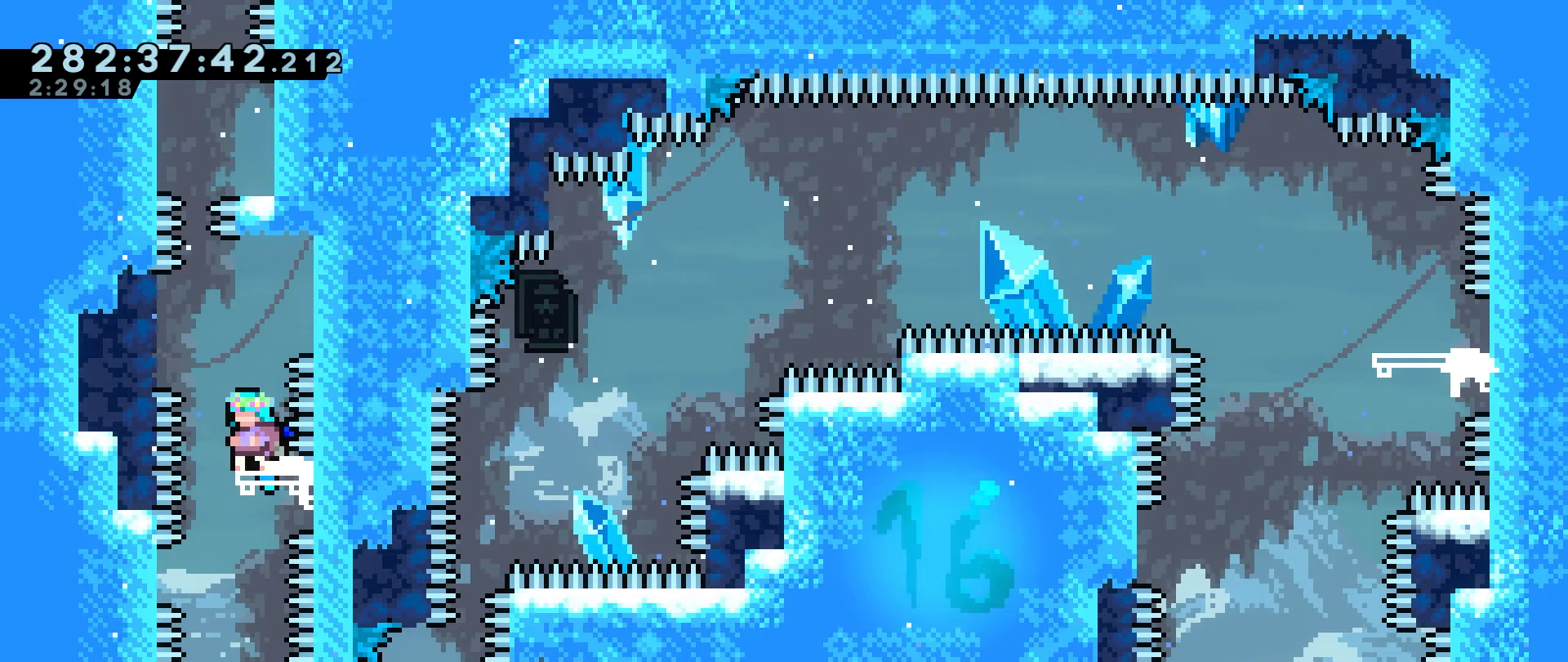
{"keys": [], "events": [[233, "left", "down"], [267, "left", "up"]]}
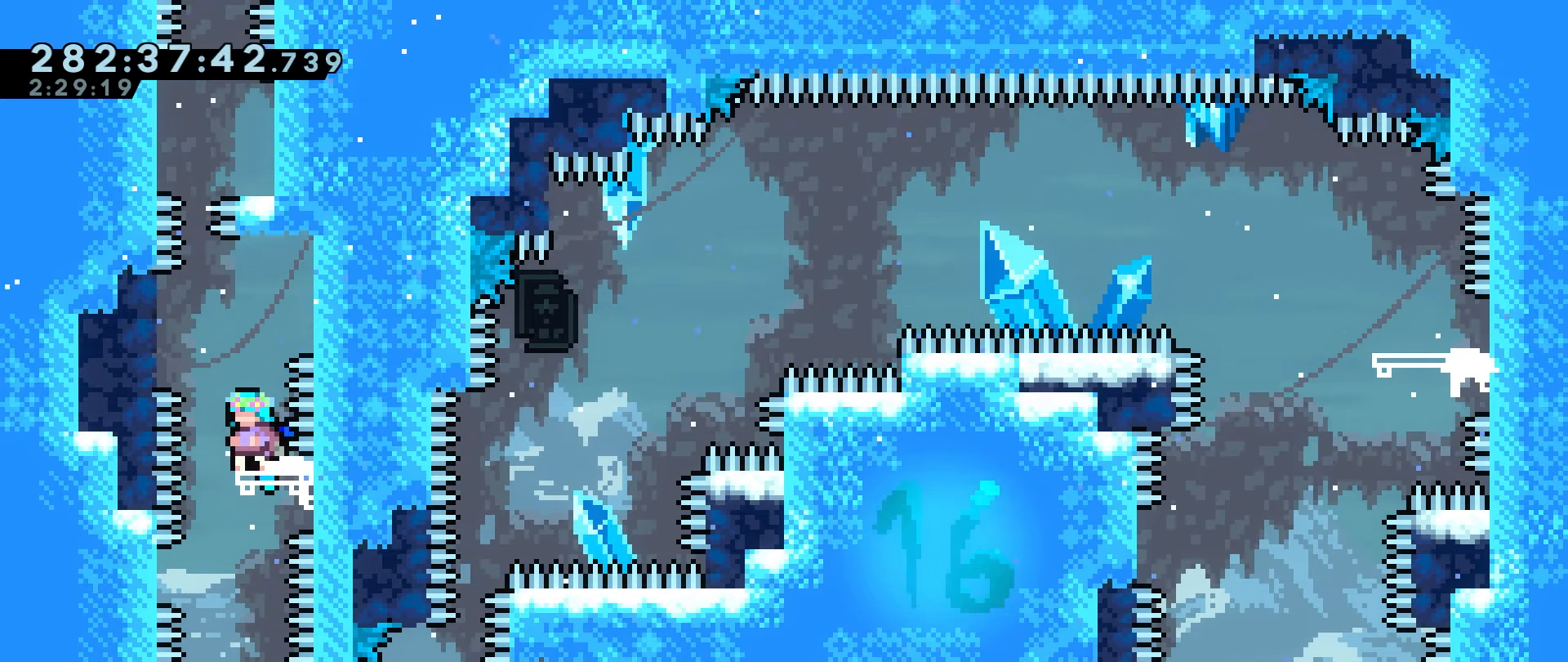
{"keys": [], "events": []}
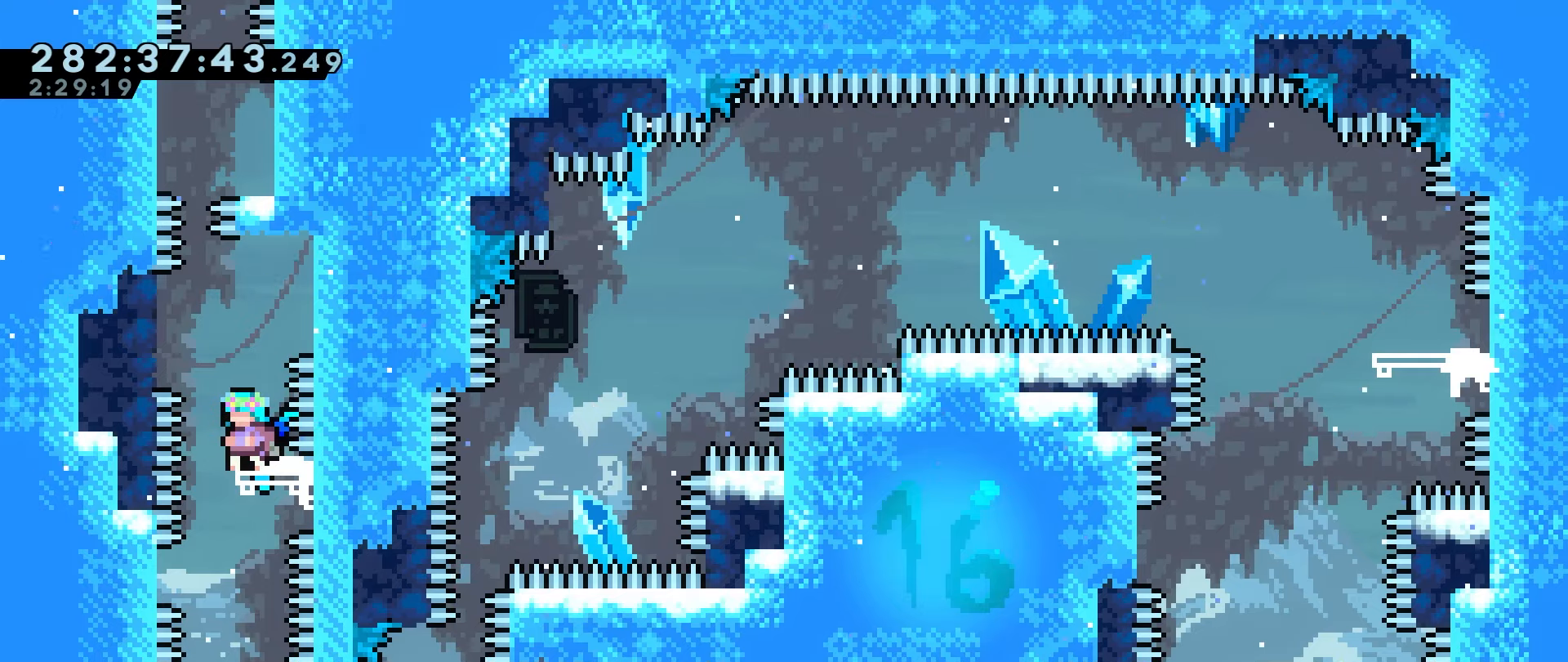
{"keys": ["down", "right"], "events": [[450, "down", "down"], [500, "right", "down"]]}
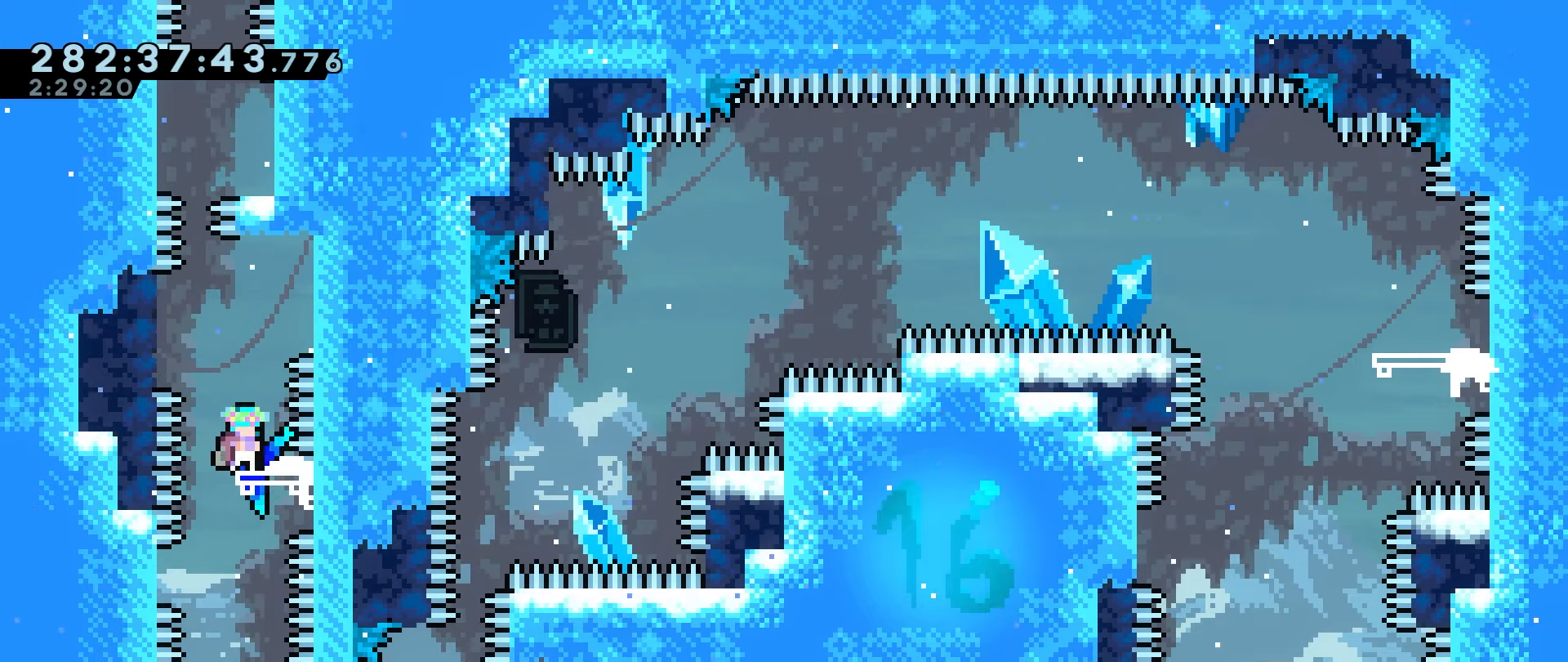
{"keys": [], "events": [[234, "down", "up"], [234, "right", "up"]]}
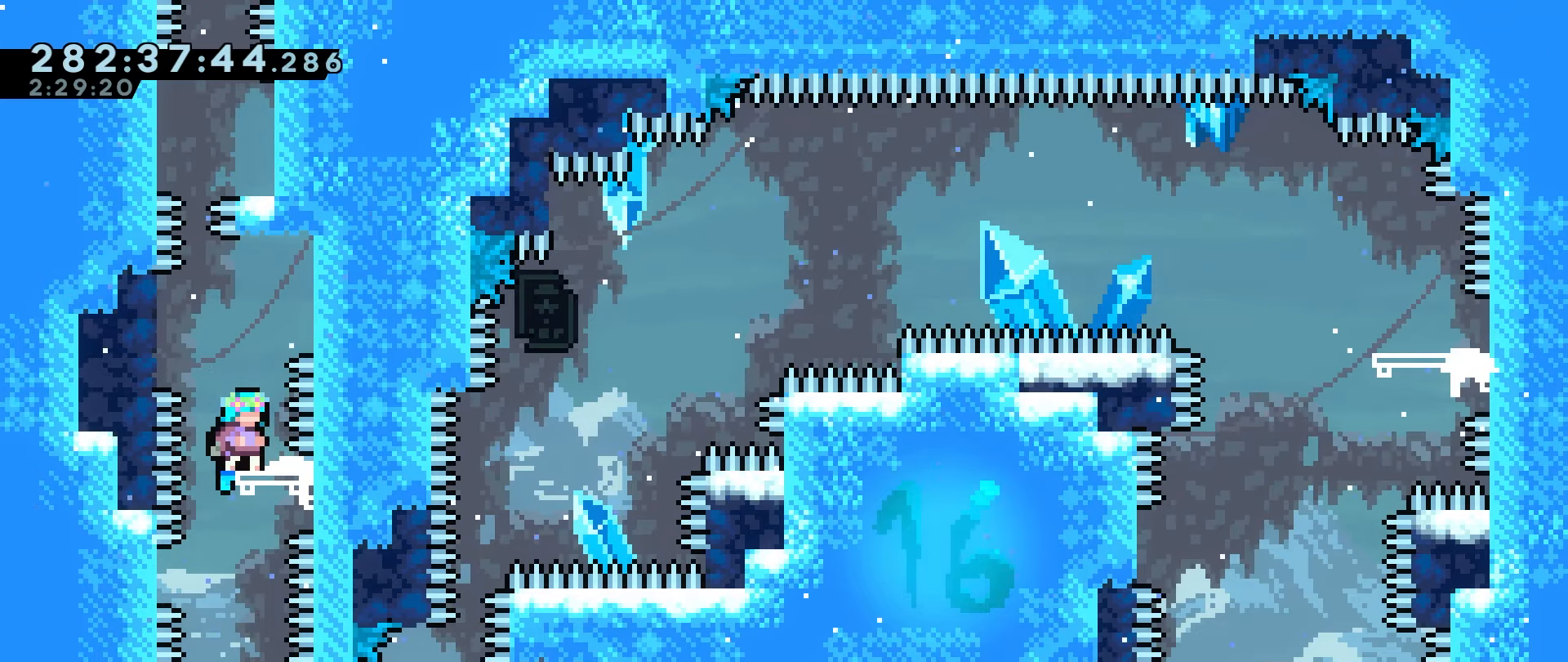
{"keys": [], "events": []}
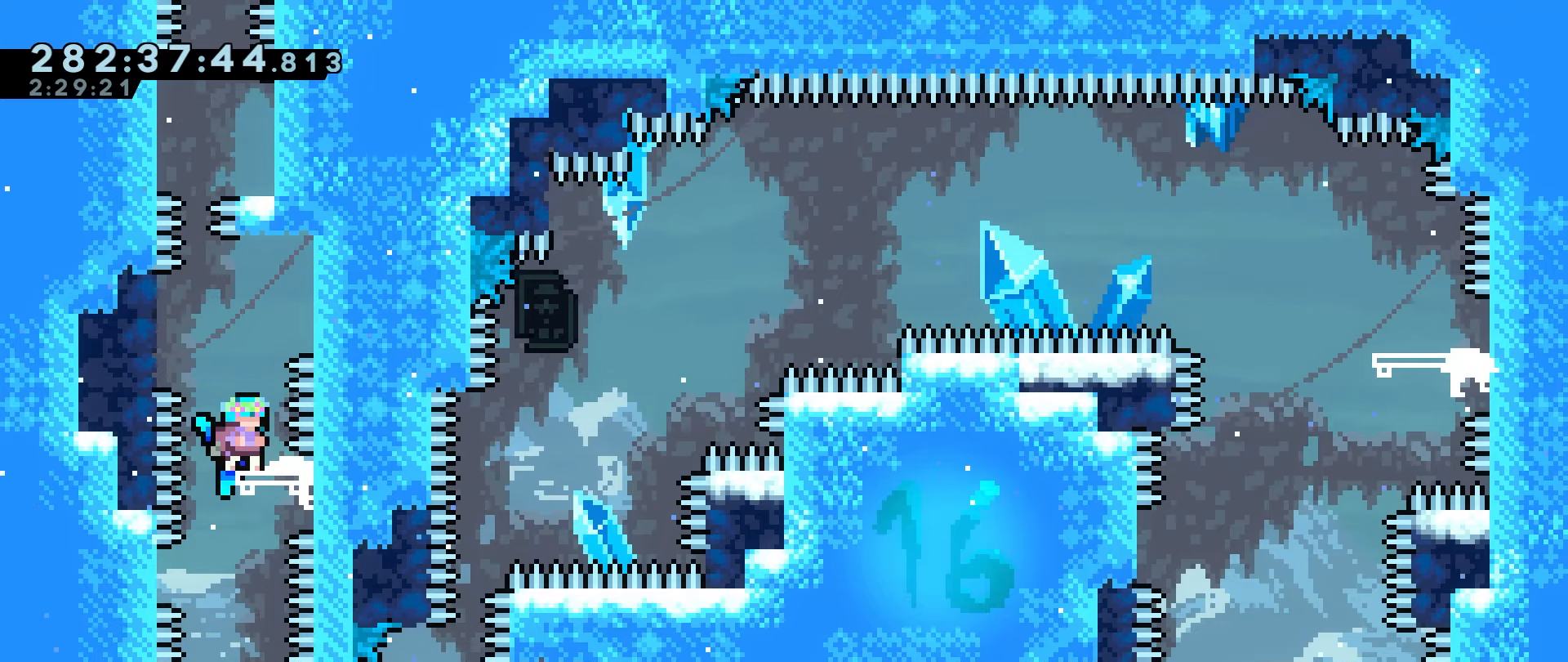
{"keys": [], "events": []}
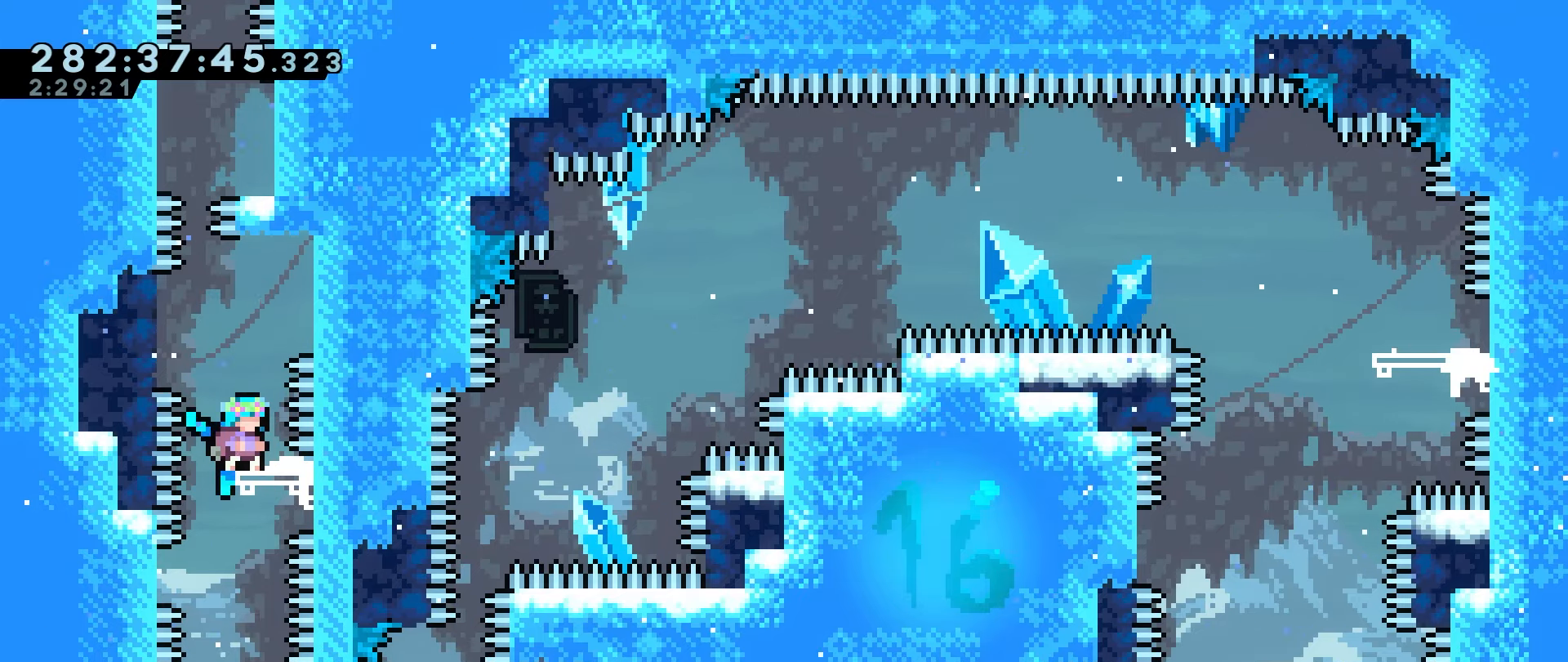
{"keys": [], "events": []}
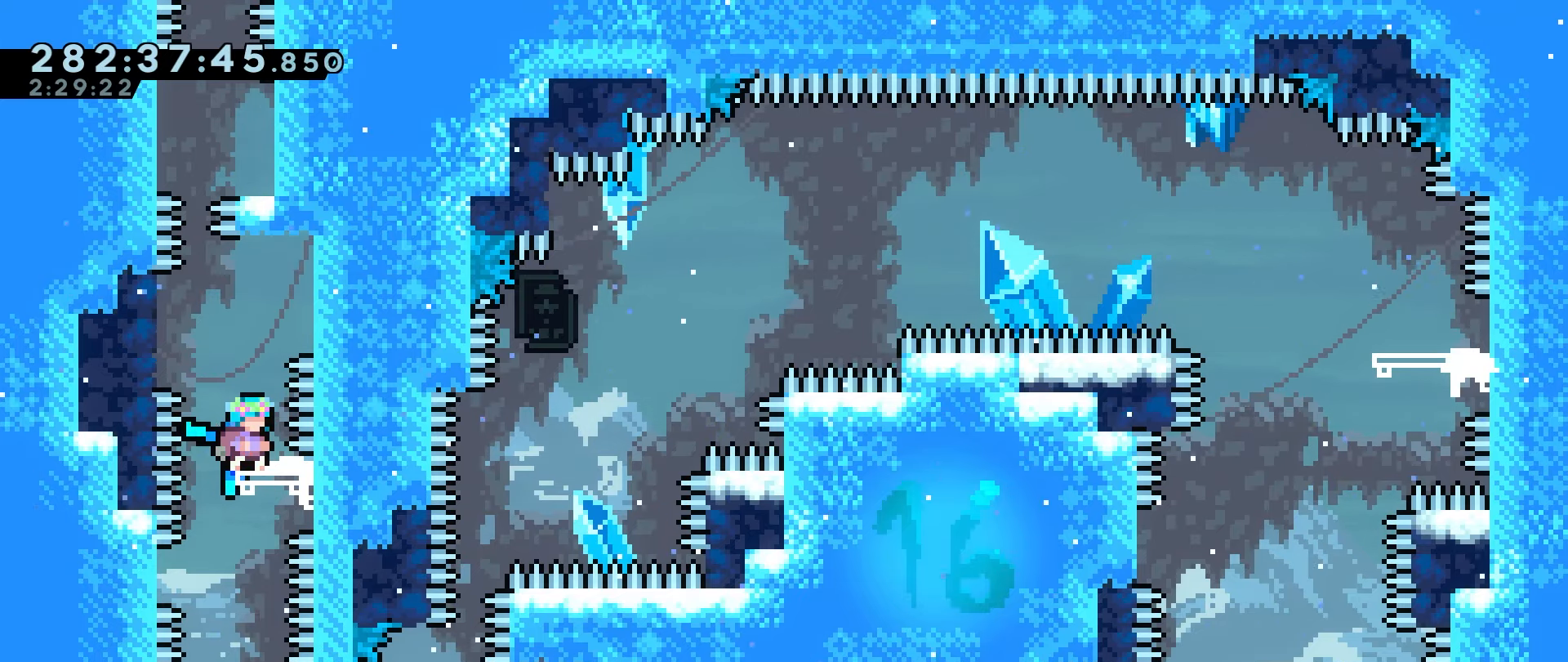
{"keys": ["down", "grab", "jump", "left"], "events": [[100, "down", "down"], [150, "left", "down"], [250, "grab", "down"], [434, "jump", "down"]]}
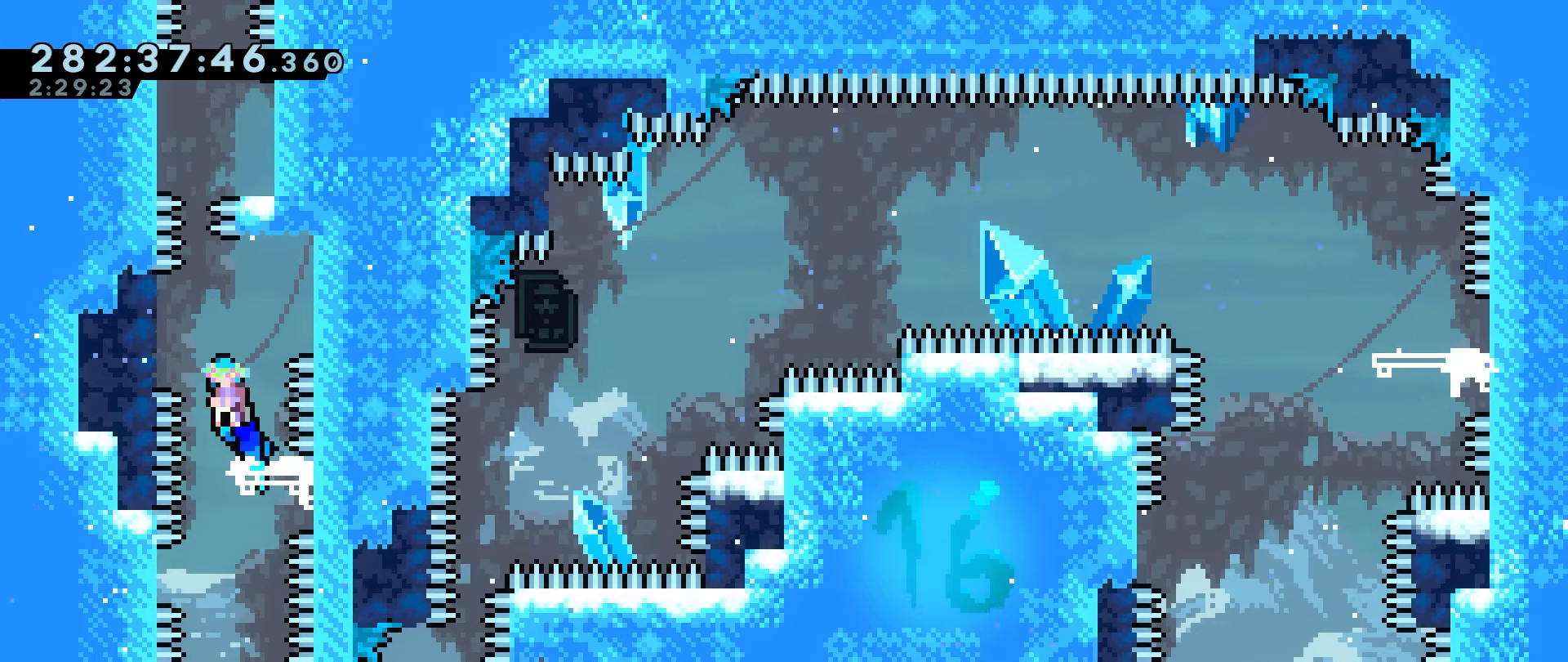
{"keys": ["down", "grab"], "events": [[17, "down", "up"], [350, "left", "up"], [400, "jump", "up"], [500, "down", "down"]]}
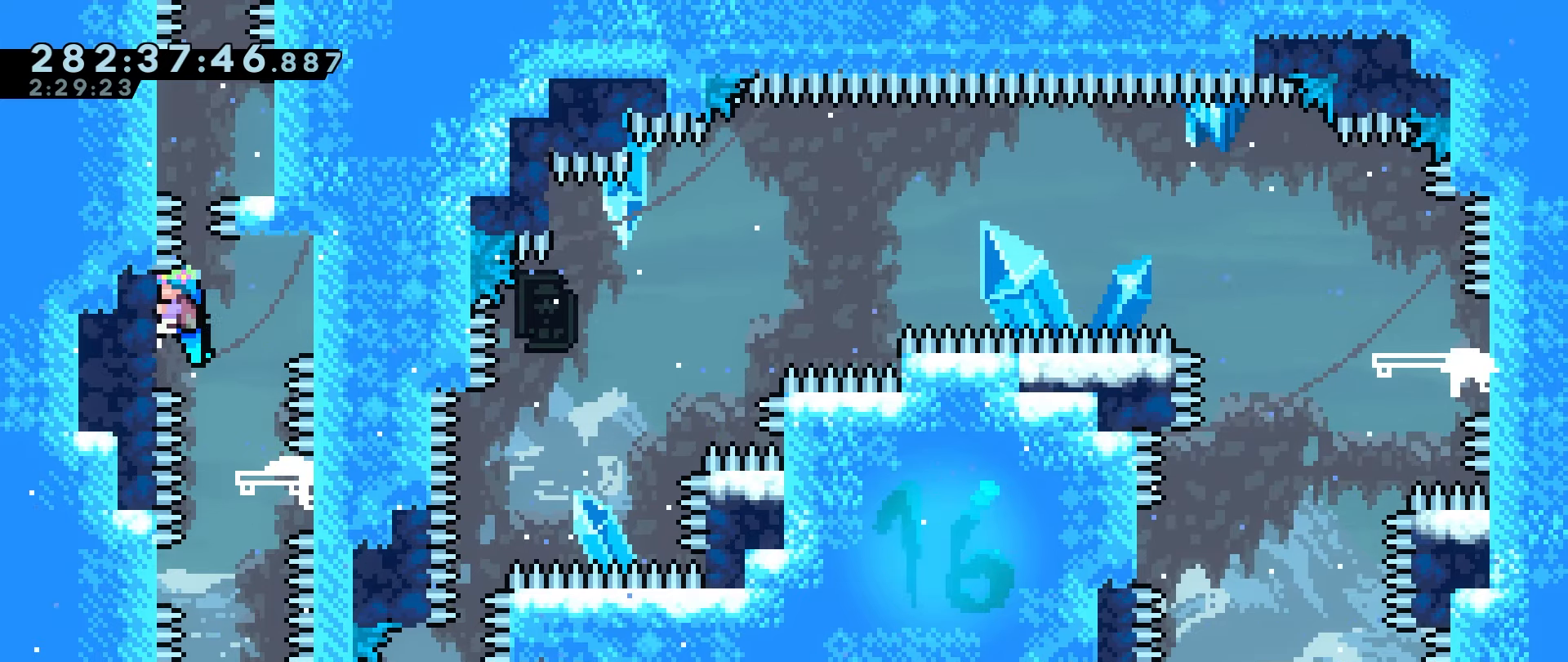
{"keys": ["grab", "jump", "right"], "events": [[84, "down", "up"], [267, "right", "down"], [467, "jump", "down"]]}
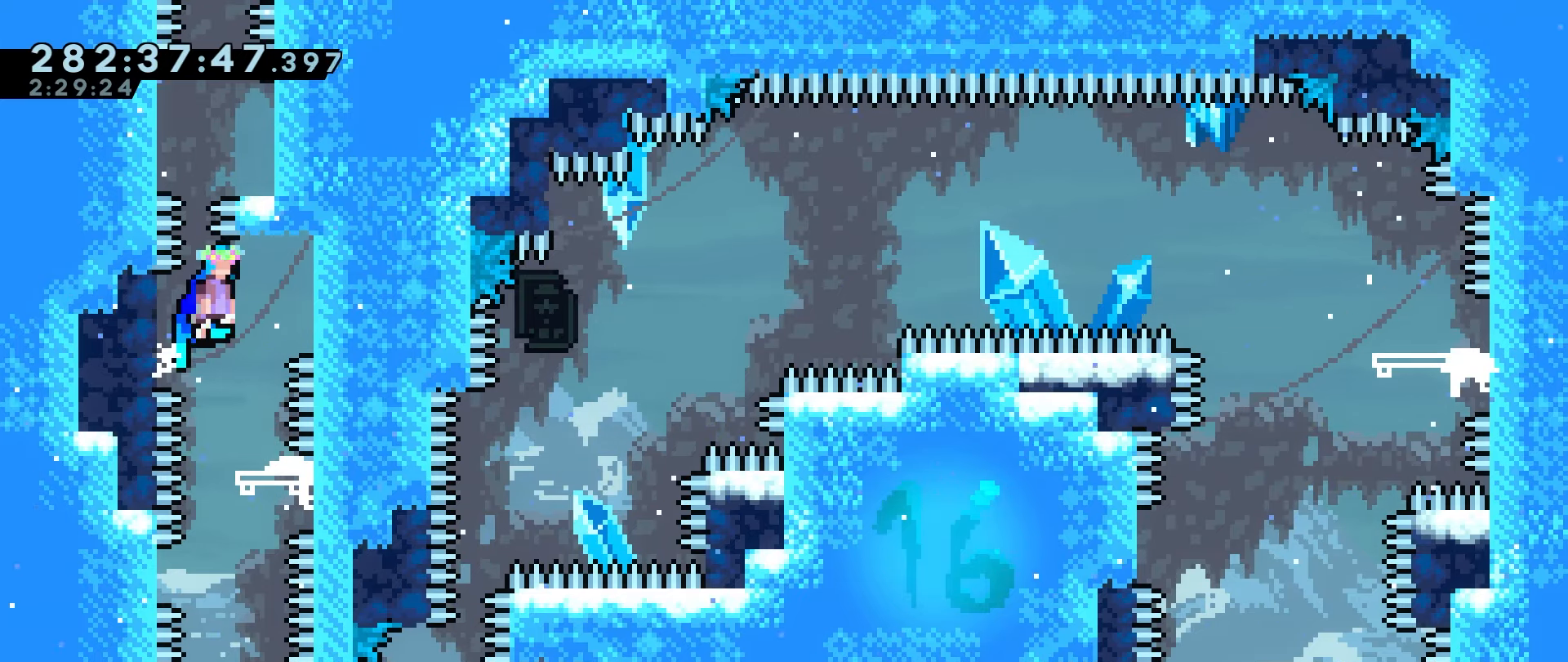
{"keys": ["grab", "left"], "events": [[17, "jump", "up"], [434, "left", "down"], [434, "right", "up"]]}
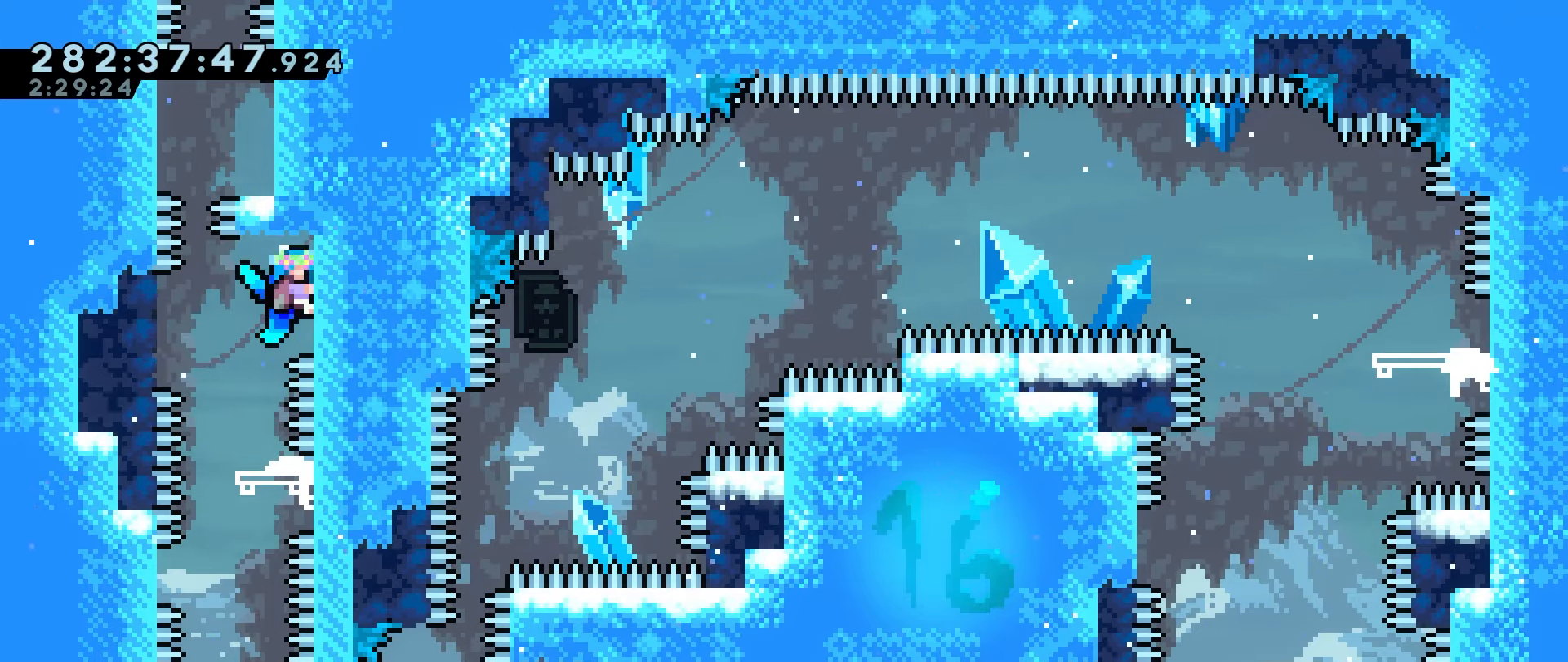
{"keys": ["grab", "left", "right"], "events": [[266, "right", "down"]]}
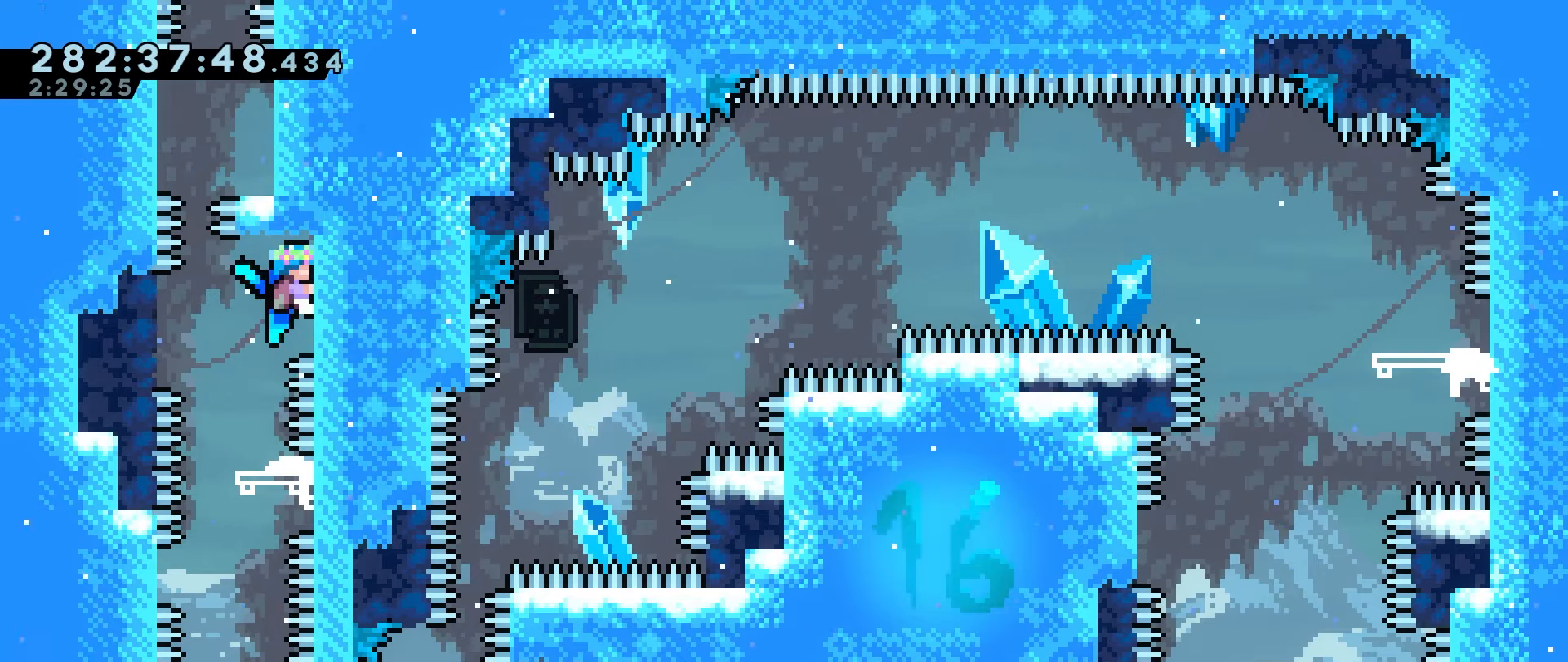
{"keys": ["grab"], "events": [[133, "left", "up"], [133, "right", "up"], [416, "grab", "up"], [466, "grab", "down"]]}
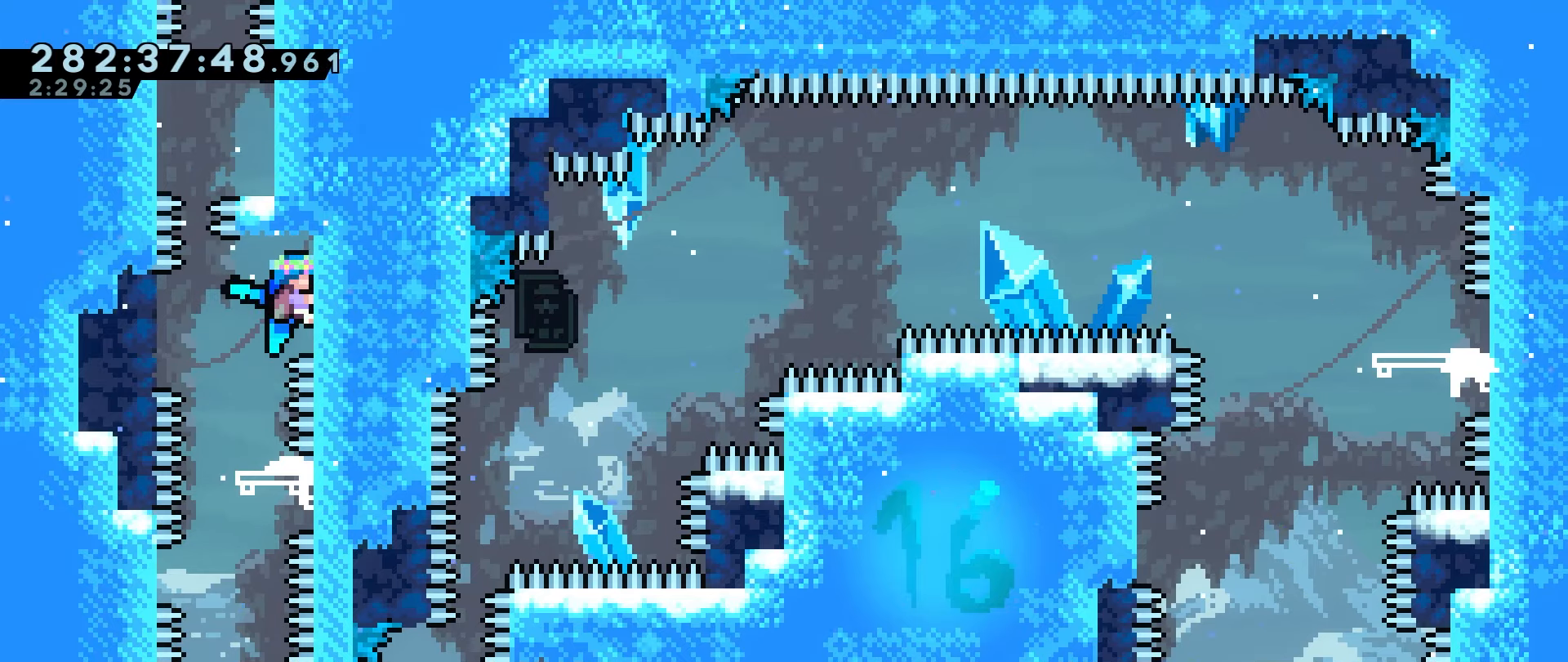
{"keys": ["grab"], "events": [[150, "grab", "up"], [250, "grab", "down"]]}
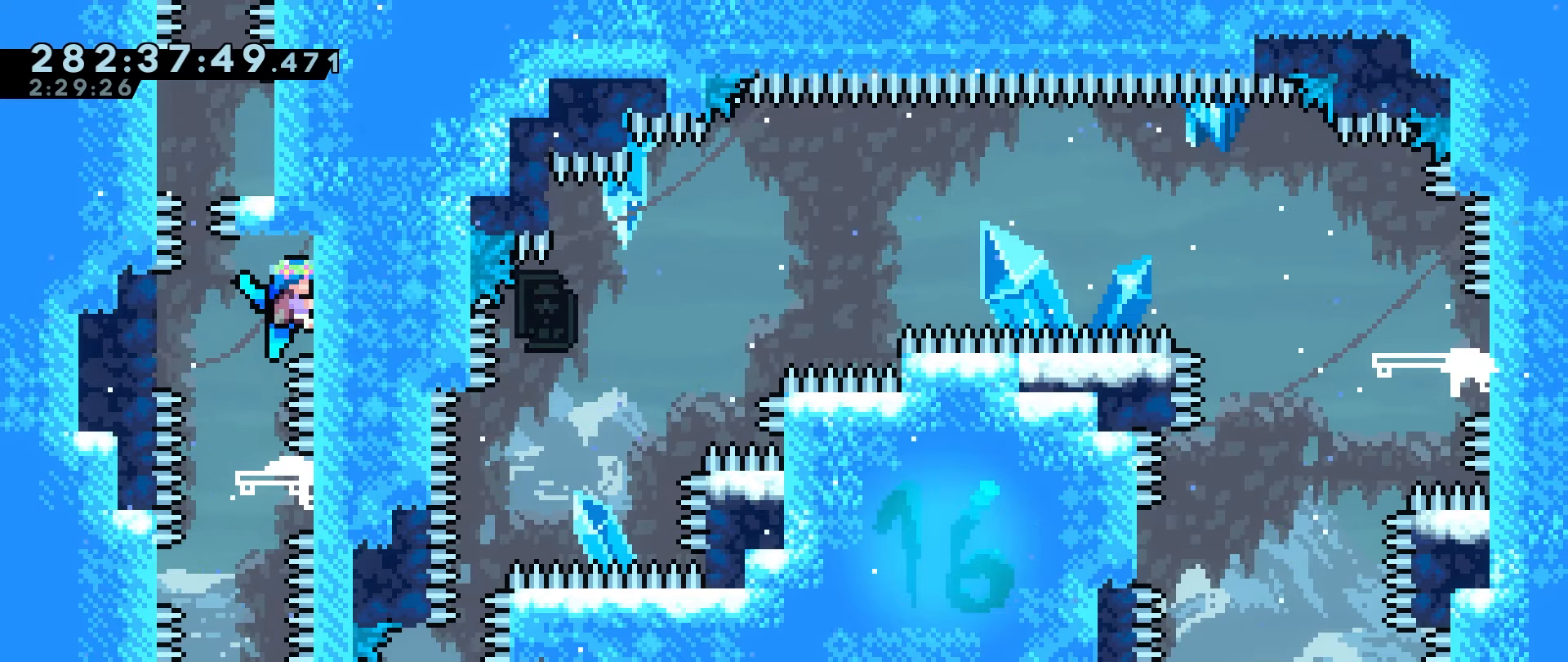
{"keys": [], "events": [[116, "grab", "up"], [166, "grab", "down"], [500, "grab", "up"]]}
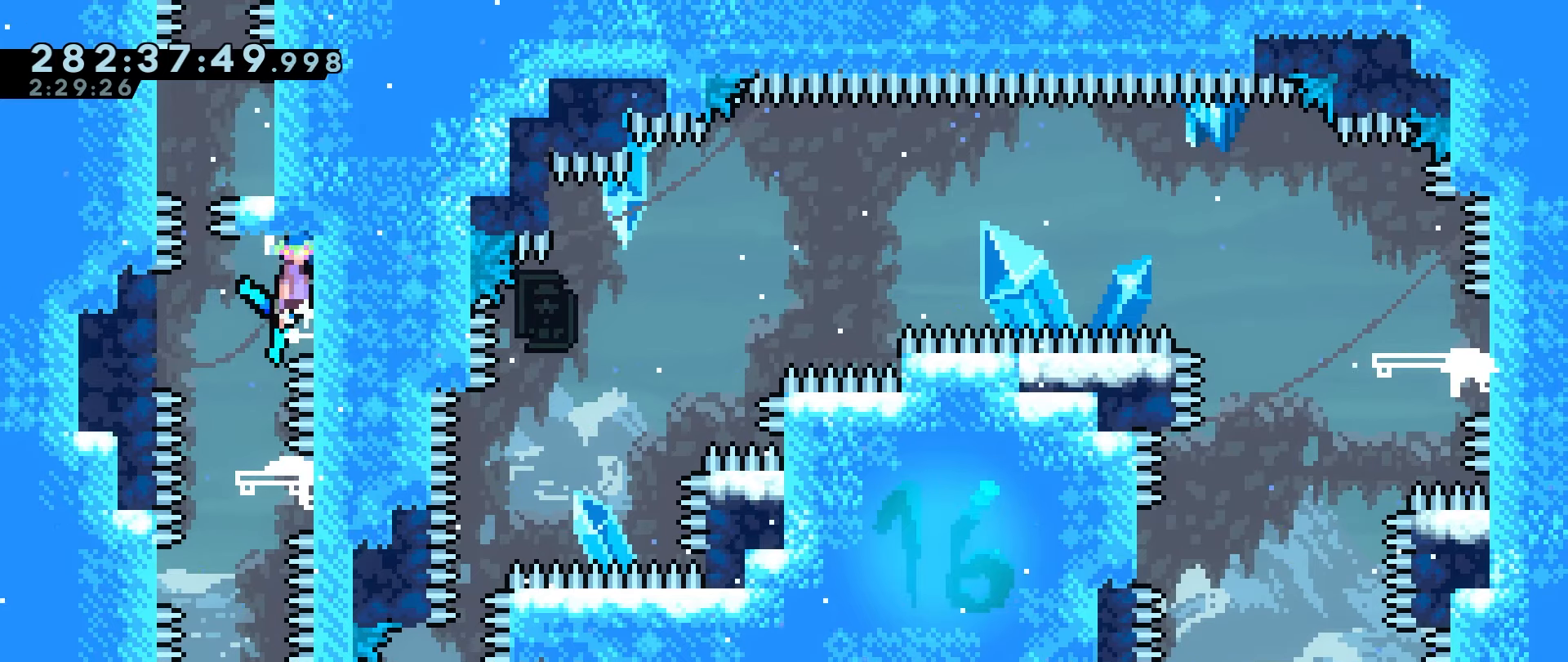
{"keys": ["grab"], "events": [[33, "grab", "down"], [33, "jump2", "down"], [500, "jump2", "up"]]}
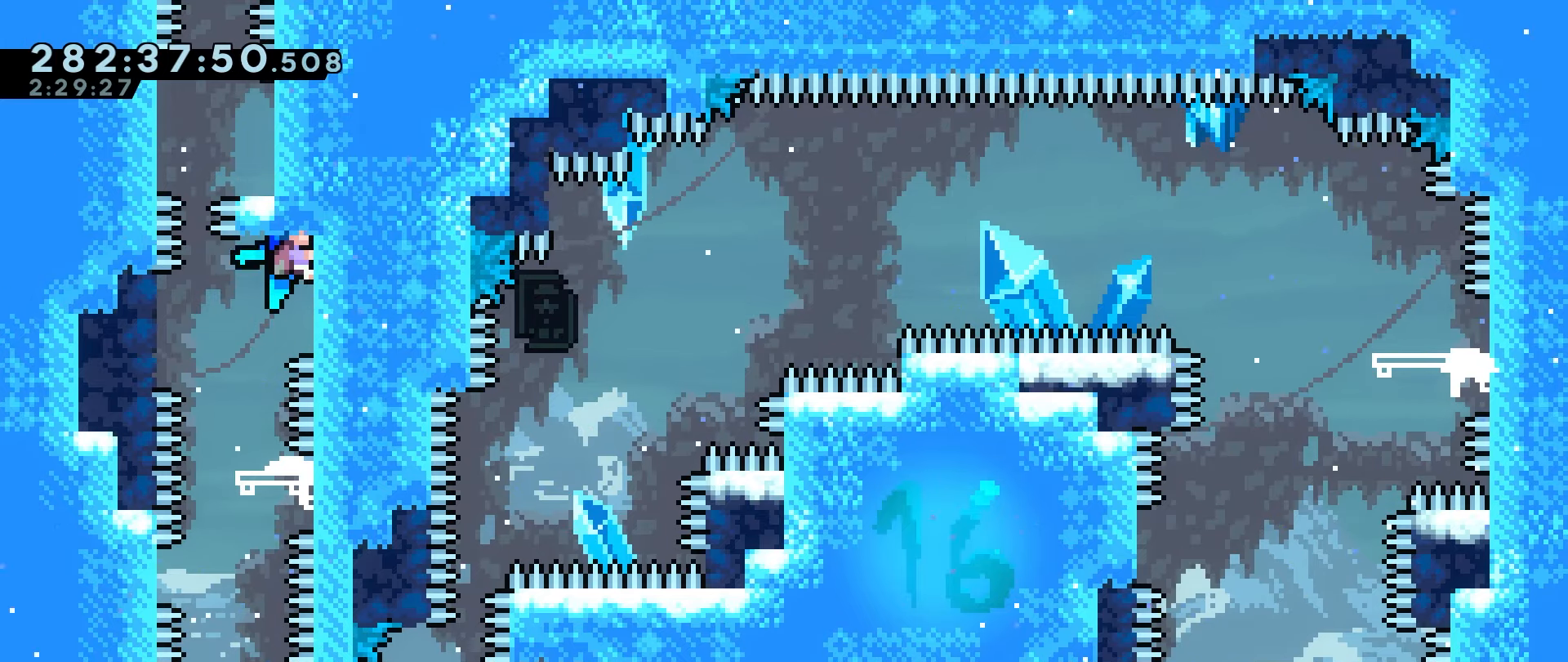
{"keys": [], "events": [[200, "grab", "up"], [233, "jump", "down"], [283, "jump", "up"]]}
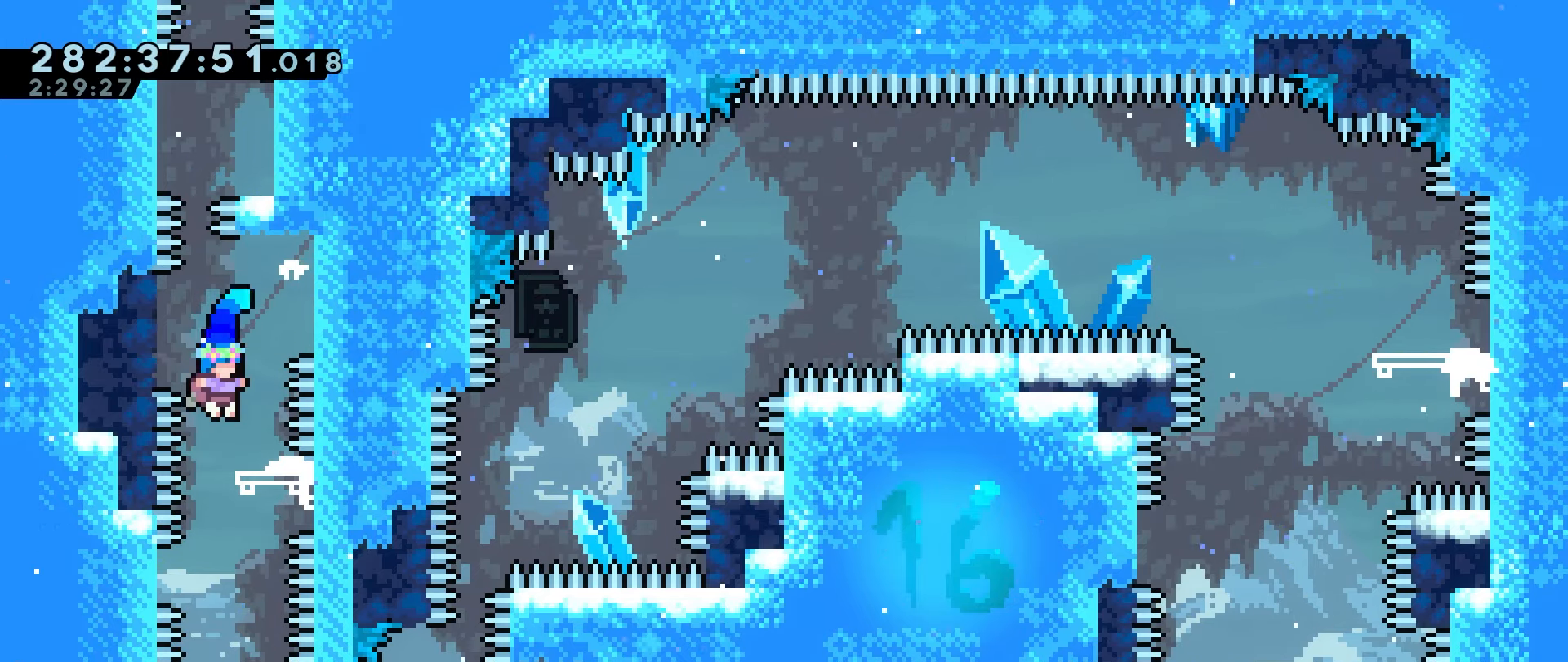
{"keys": [], "events": [[216, "right", "down"], [250, "right", "up"]]}